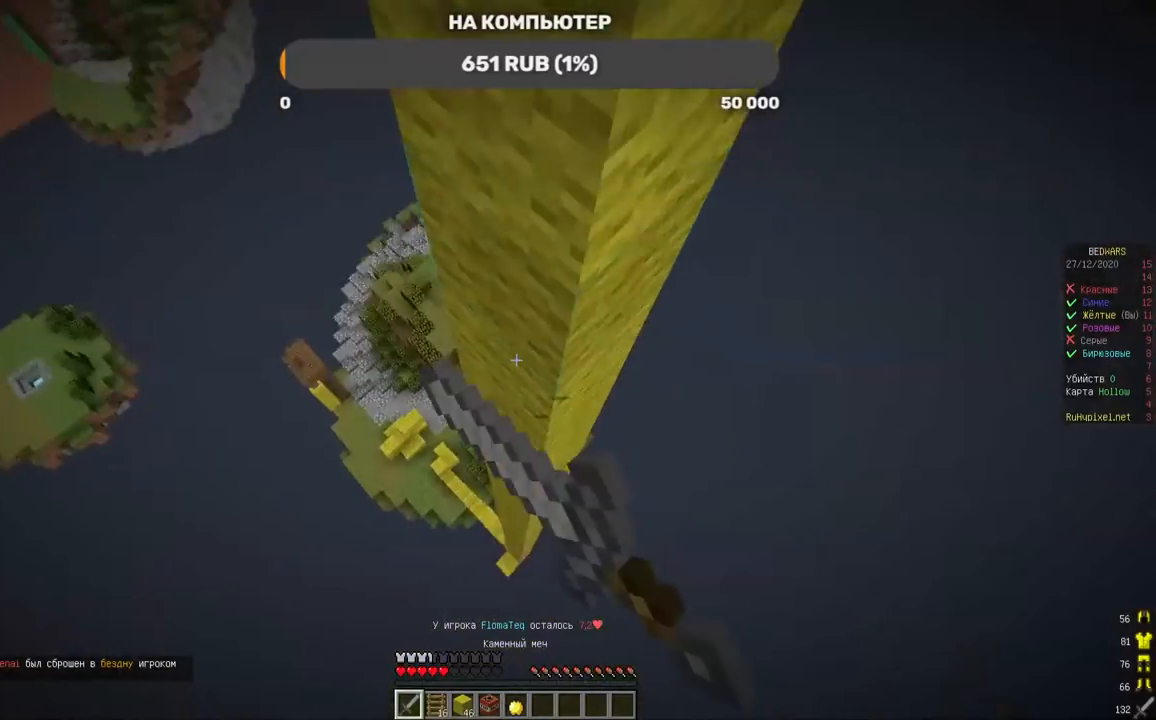
Gameplay with keyboard and mouse; each line is a JSON object with the keys and mouse buttons held at the frame after it. "events" lists presses ("down") and releases ("up") of "a", "d", "s", "w", "mouse_left" and "mouse_right" between this image and that frame as [ms after this image, input, new state], when the widget could be followed in between. "mouse_left", "mouse_right" = the "left", "right" buttons of the "mouse" list. No other keys are recorded. Fast repeated clicks can show as one long hold. Mouse movement is not recorded.
{"keys": ["w"], "mouse": ["right"], "events": [[50, "a", "up"], [50, "mouse_left", "down"], [84, "mouse_left", "up"], [319, "mouse_right", "down"]]}
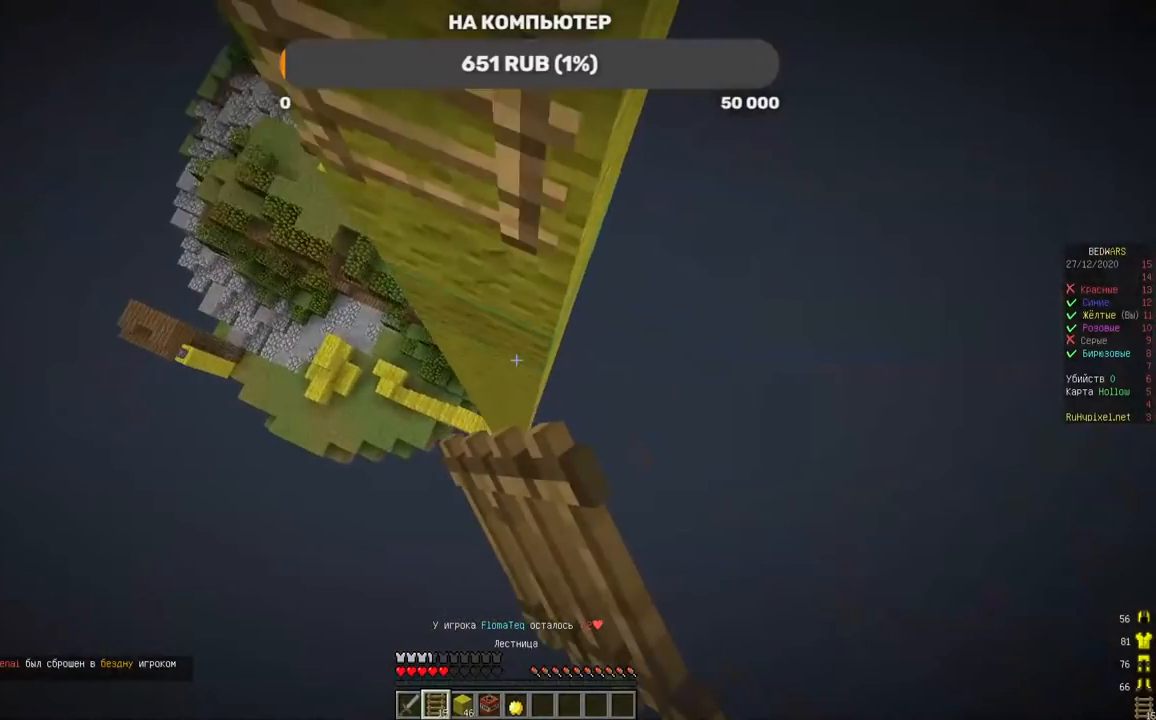
{"keys": ["w"], "mouse": []}
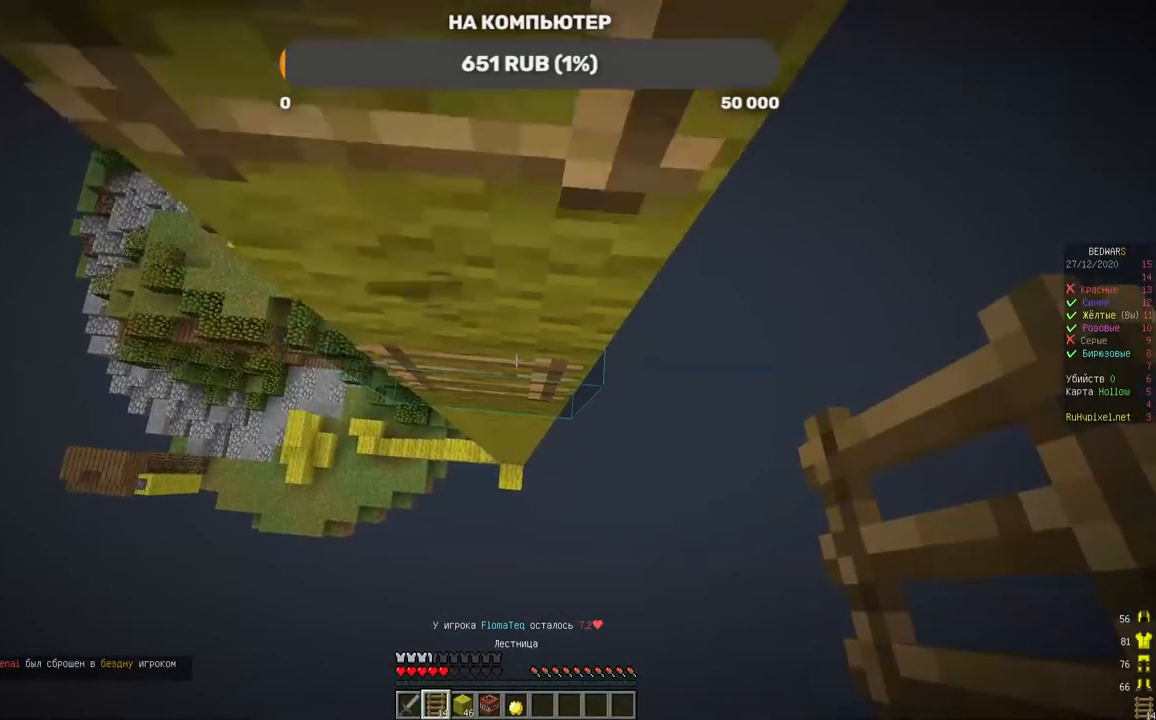
{"keys": ["w"], "mouse": [], "events": []}
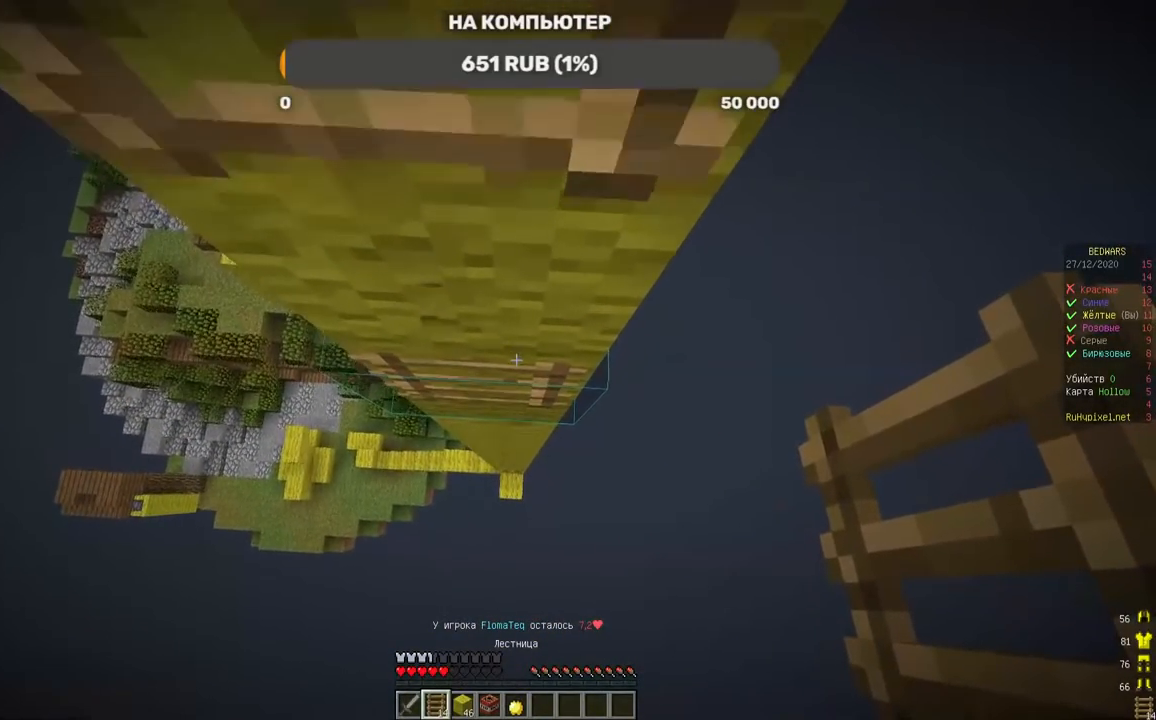
{"keys": ["w"], "mouse": [], "events": []}
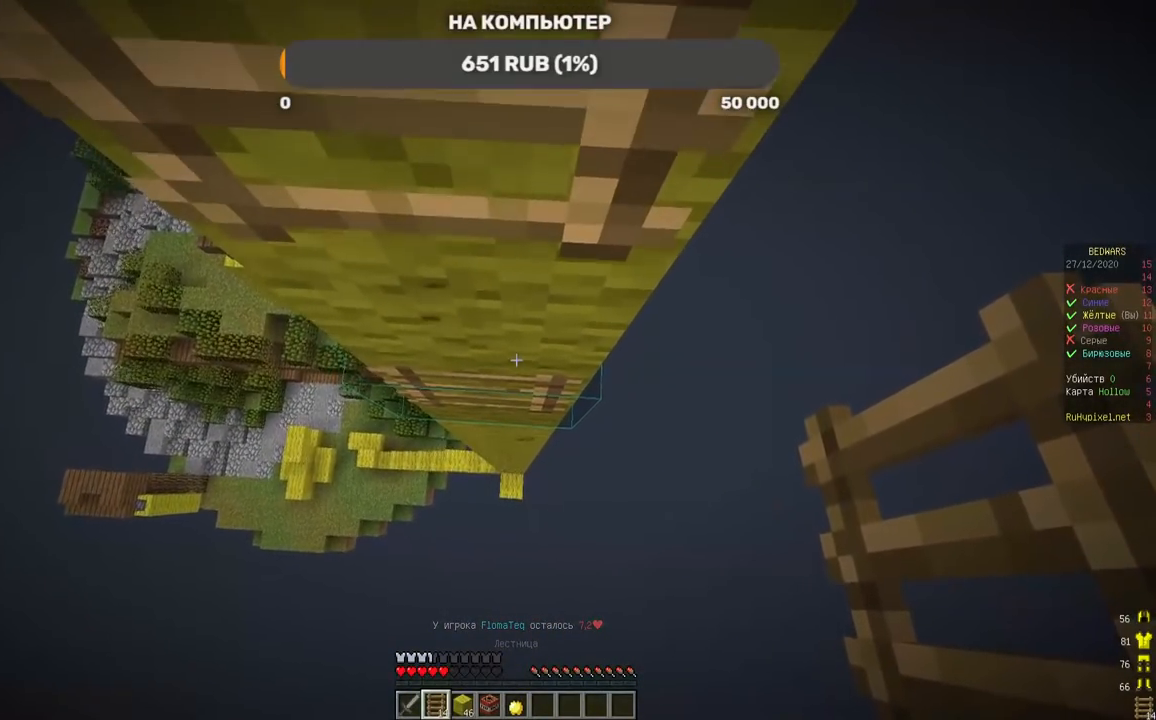
{"keys": ["w"], "mouse": [], "events": []}
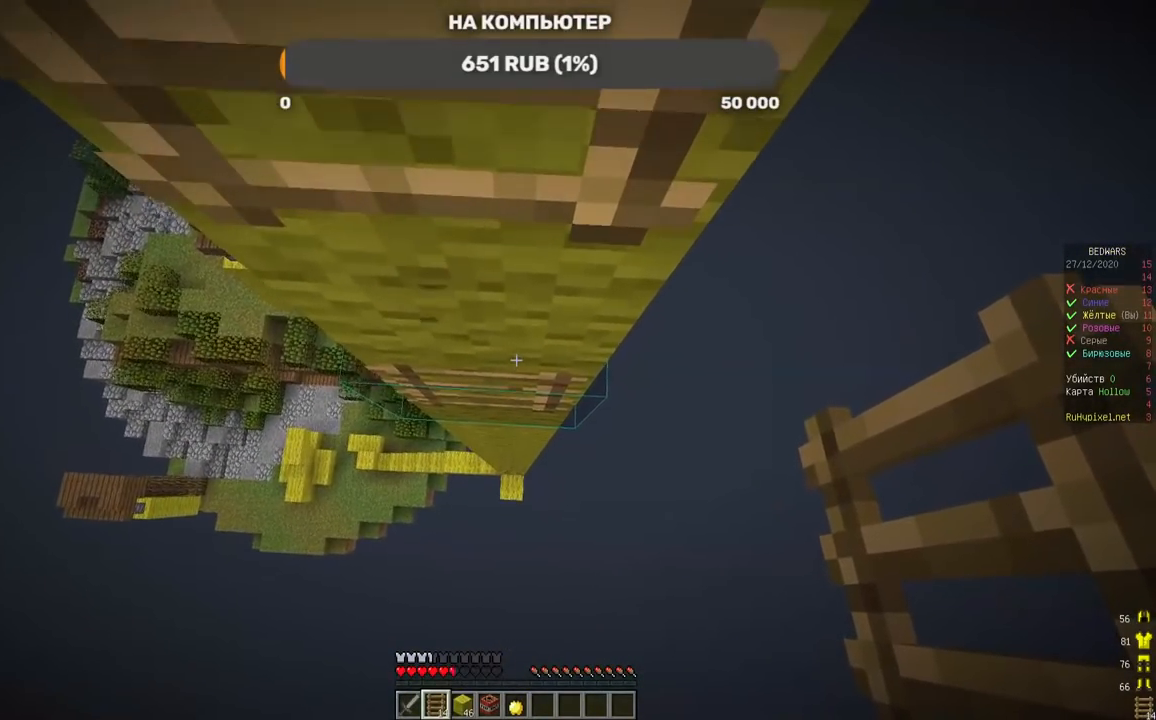
{"keys": ["w"], "mouse": [], "events": []}
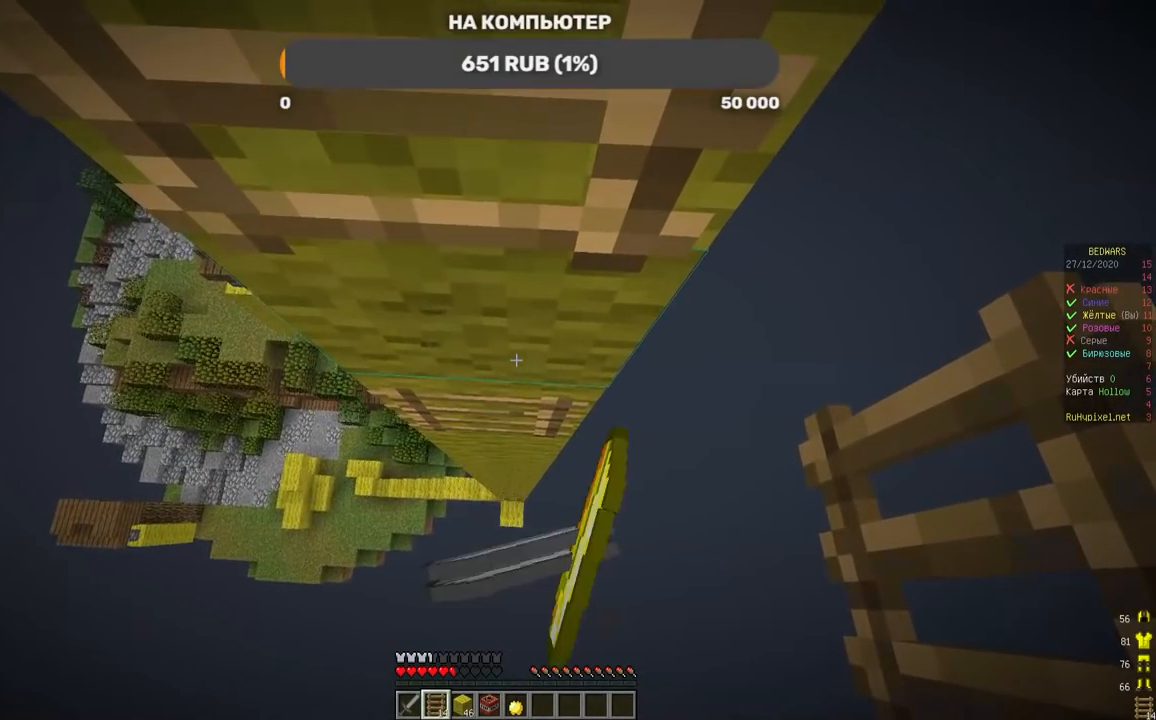
{"keys": ["w"], "mouse": [], "events": [[51, "mouse_right", "down"], [202, "mouse_right", "up"], [286, "mouse_right", "down"], [454, "mouse_right", "up"]]}
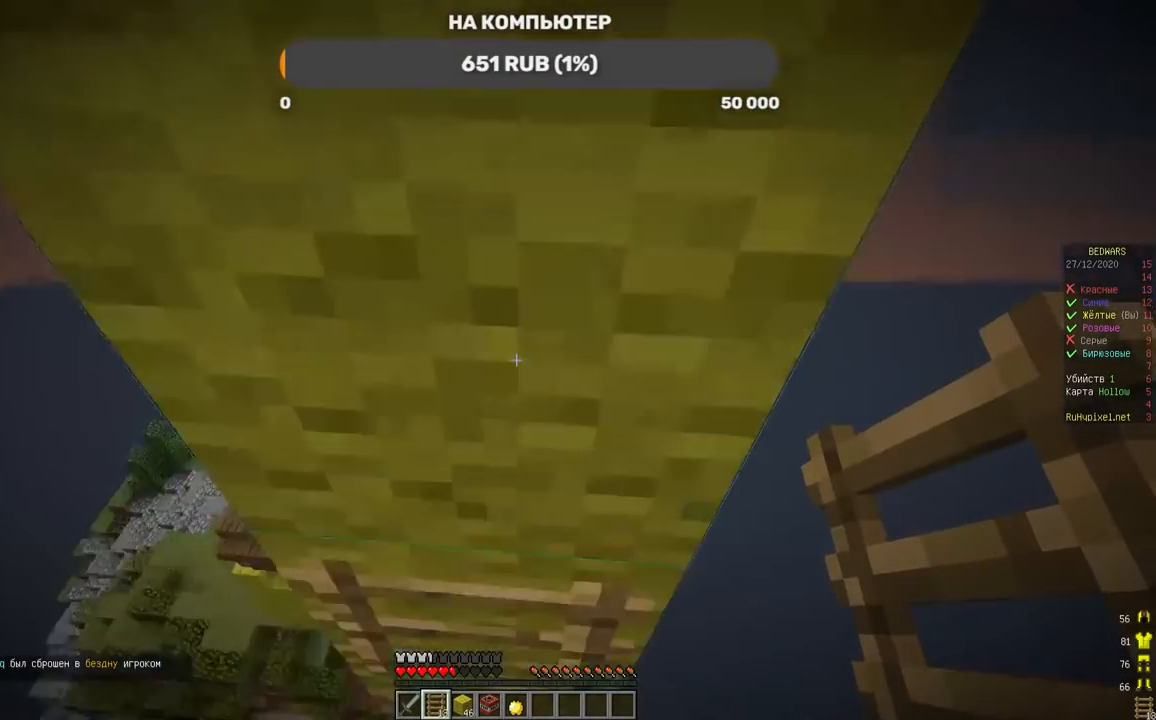
{"keys": ["w"], "mouse": ["right"], "events": [[34, "mouse_right", "down"]]}
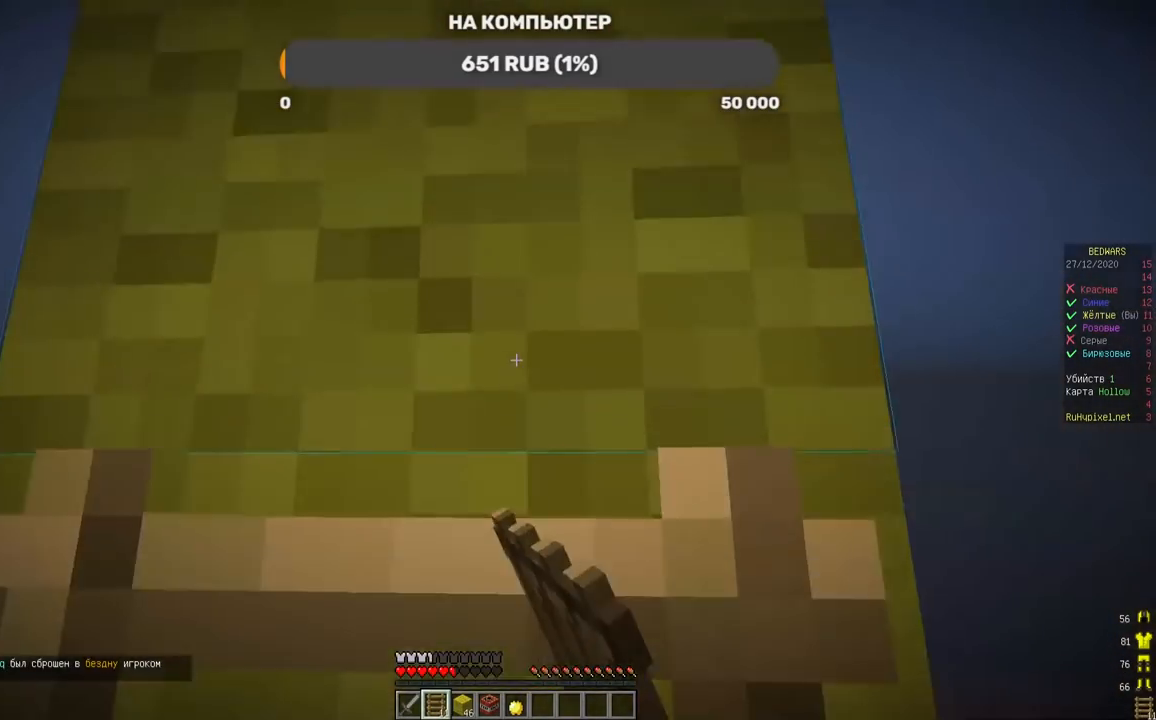
{"keys": ["w"], "mouse": ["right"], "events": []}
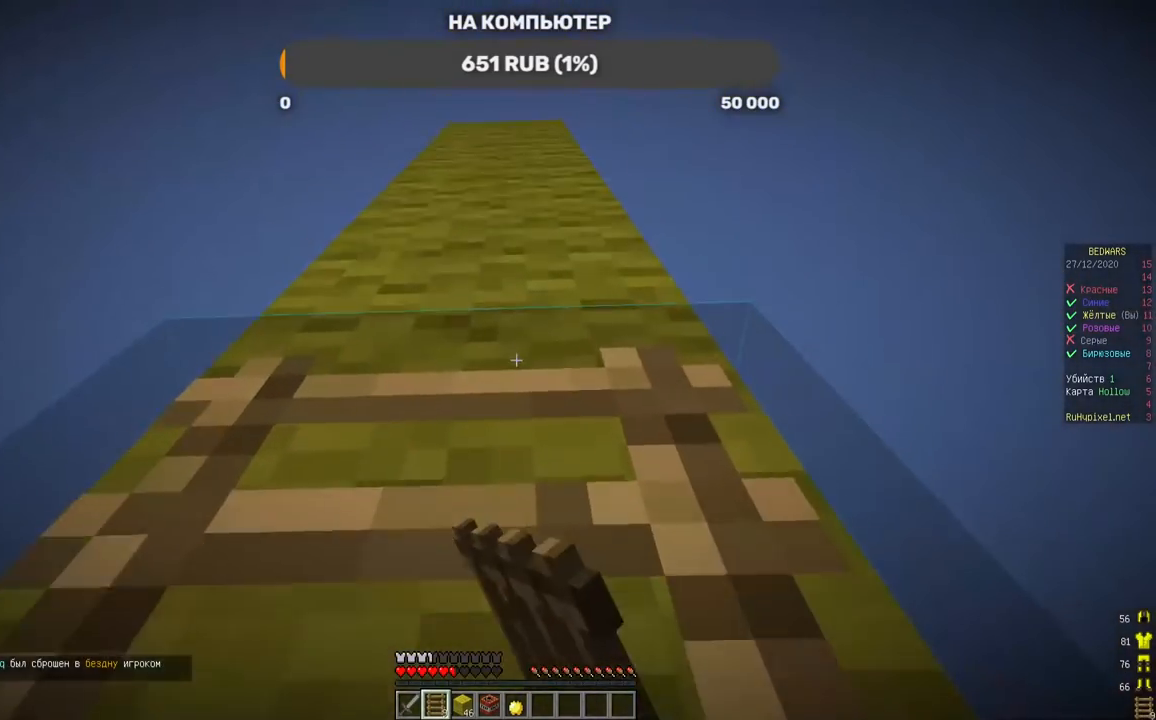
{"keys": ["w"], "mouse": ["right"], "events": []}
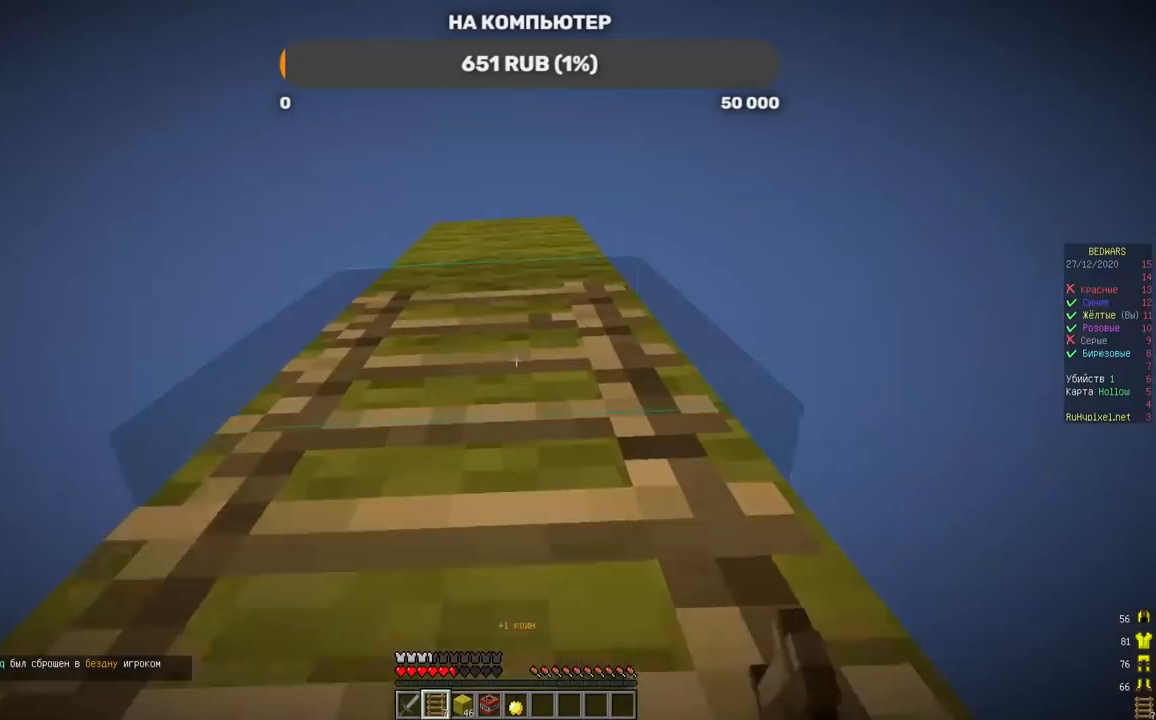
{"keys": ["w"], "mouse": ["right"], "events": []}
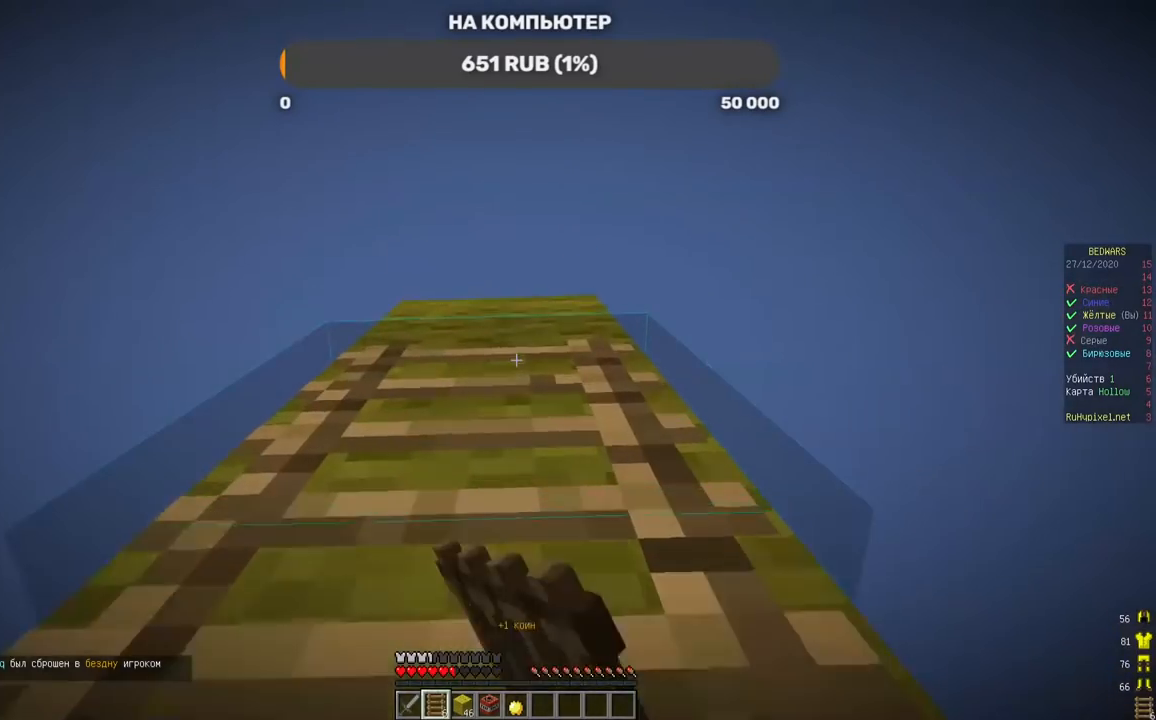
{"keys": ["w"], "mouse": ["left"], "events": [[218, "mouse_left", "down"], [319, "mouse_left", "up"], [454, "mouse_right", "up"], [487, "mouse_left", "down"]]}
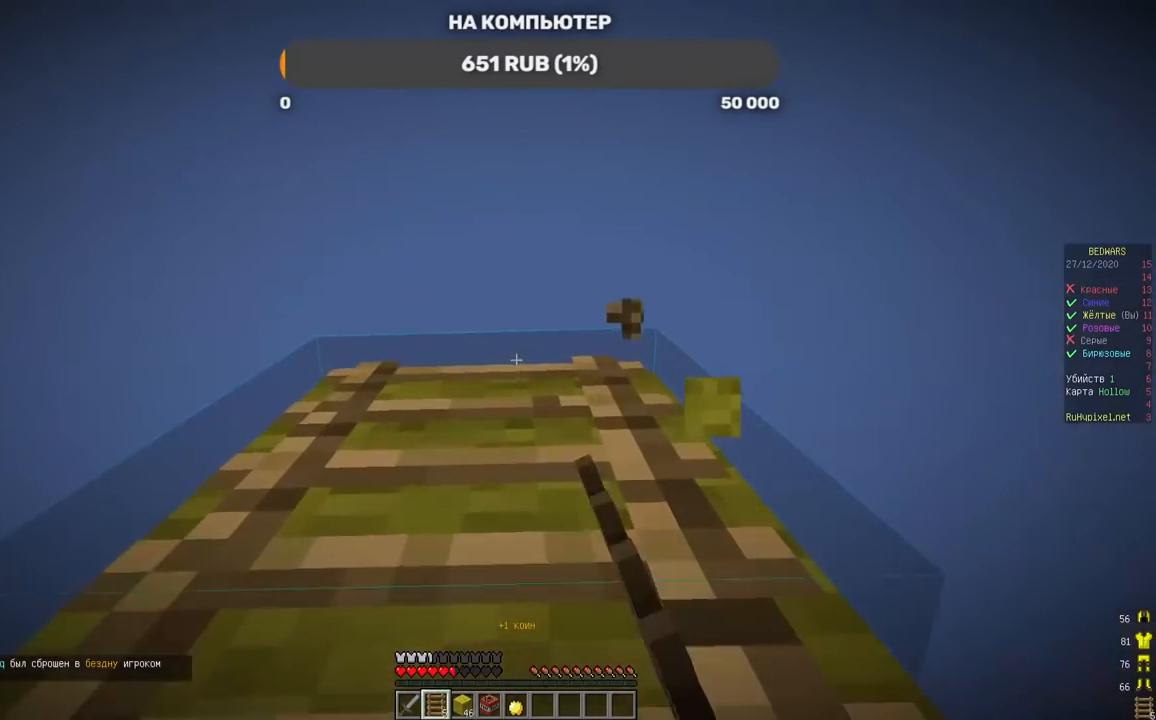
{"keys": ["w"], "mouse": [], "events": [[51, "mouse_left", "up"]]}
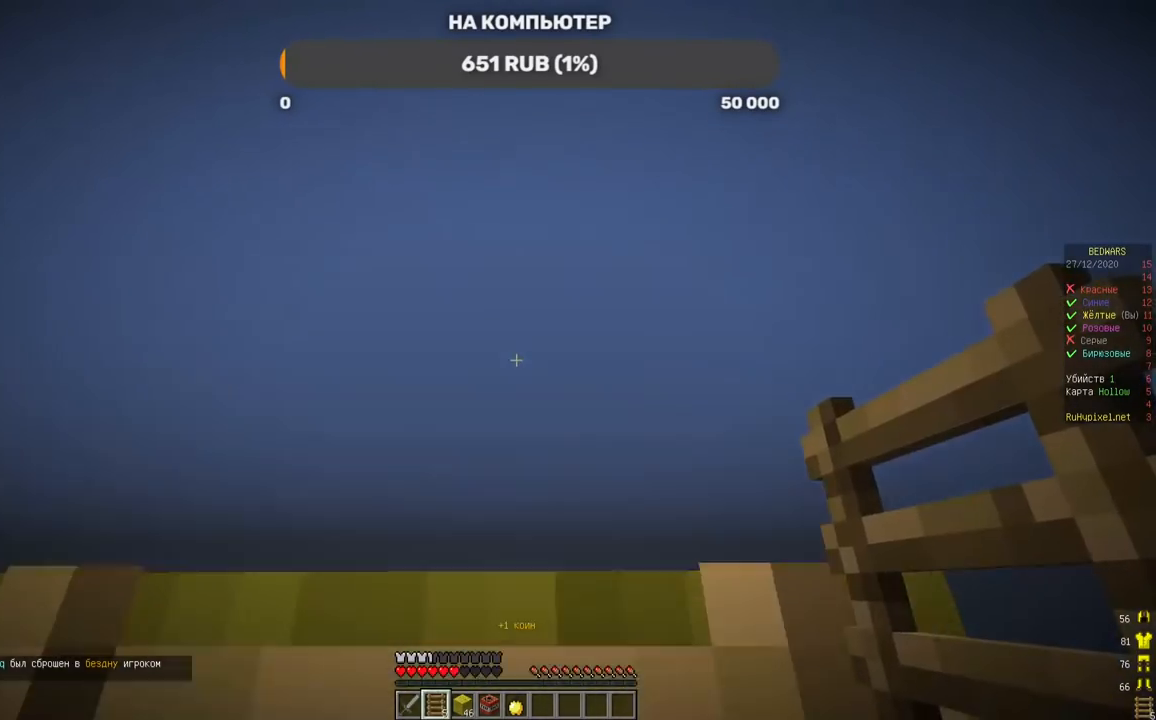
{"keys": ["w"], "mouse": [], "events": []}
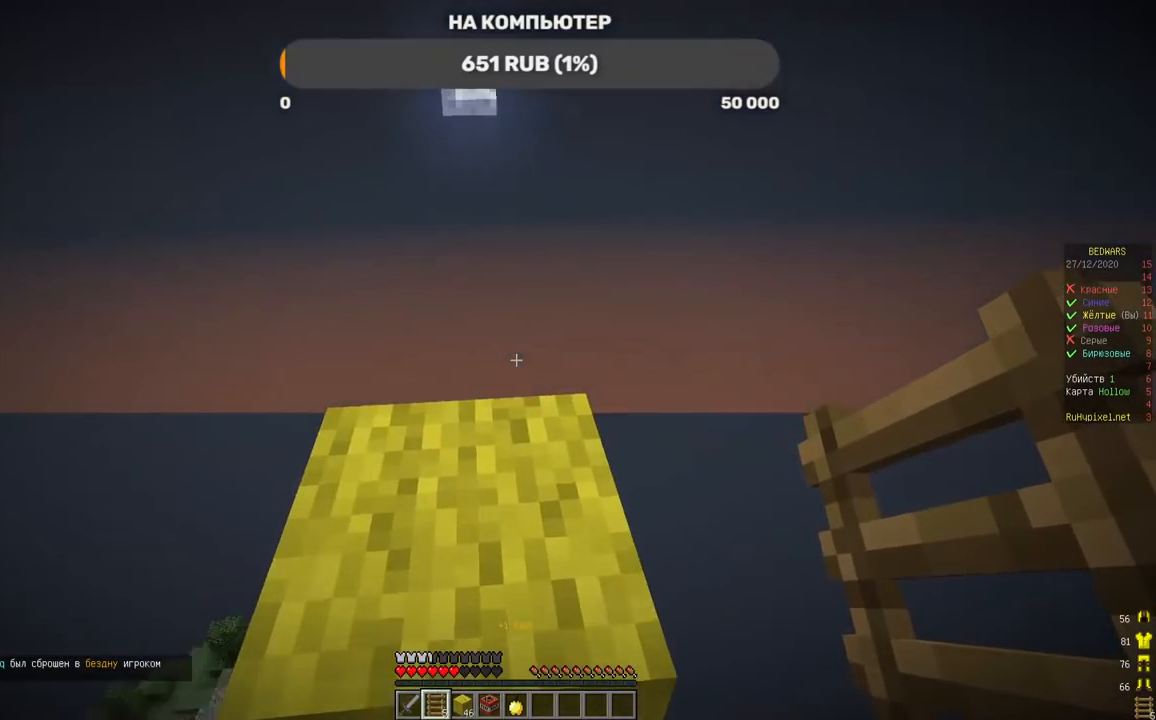
{"keys": ["d", "w"], "mouse": [], "events": [[386, "d", "down"]]}
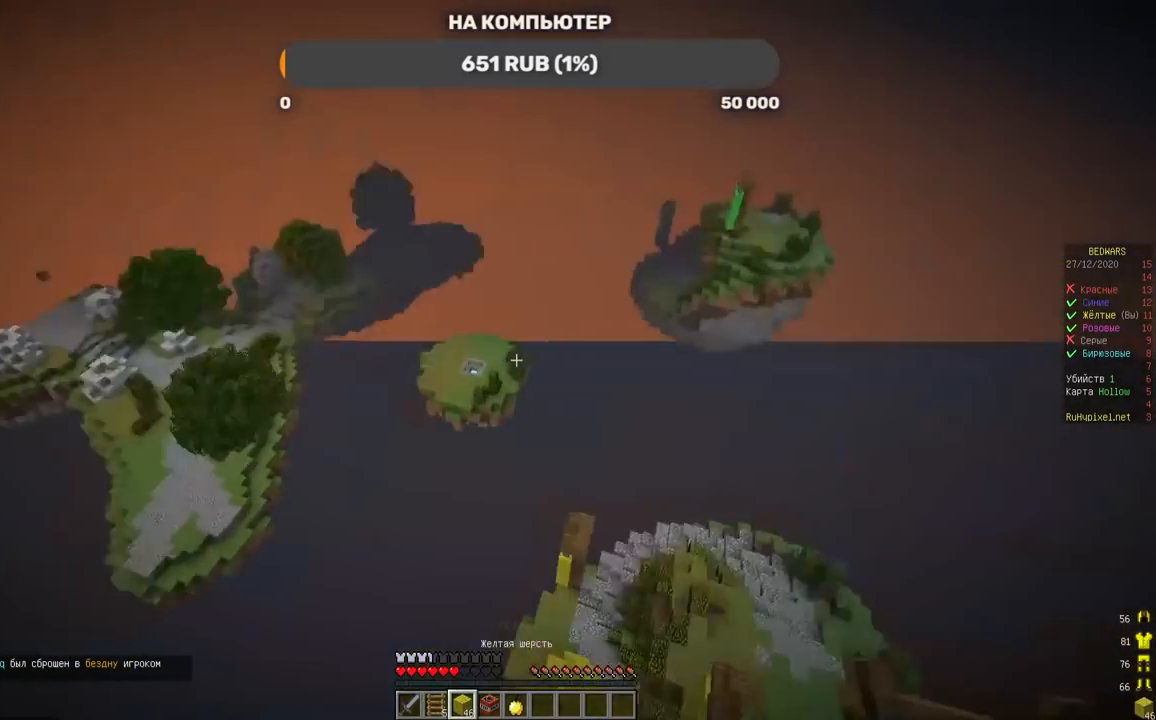
{"keys": ["w"], "mouse": [], "events": [[50, "w", "up"], [285, "d", "up"], [369, "w", "down"]]}
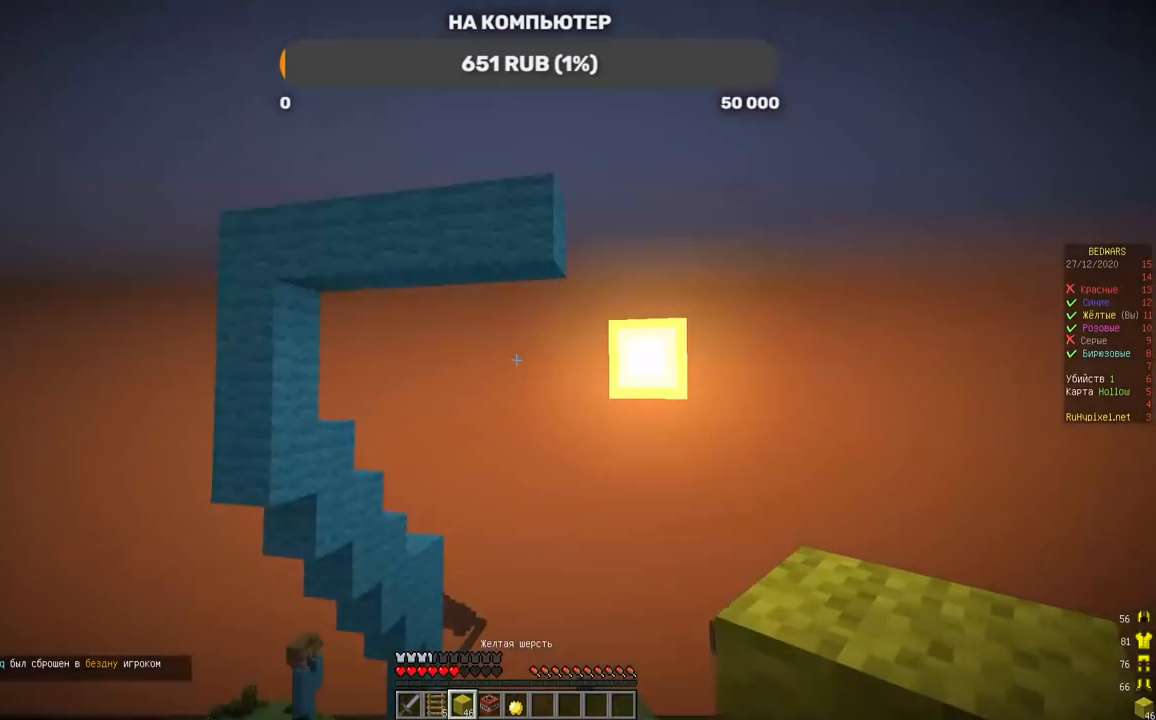
{"keys": ["w"], "mouse": [], "events": [[369, "mouse_right", "down"], [403, "mouse_right", "up"]]}
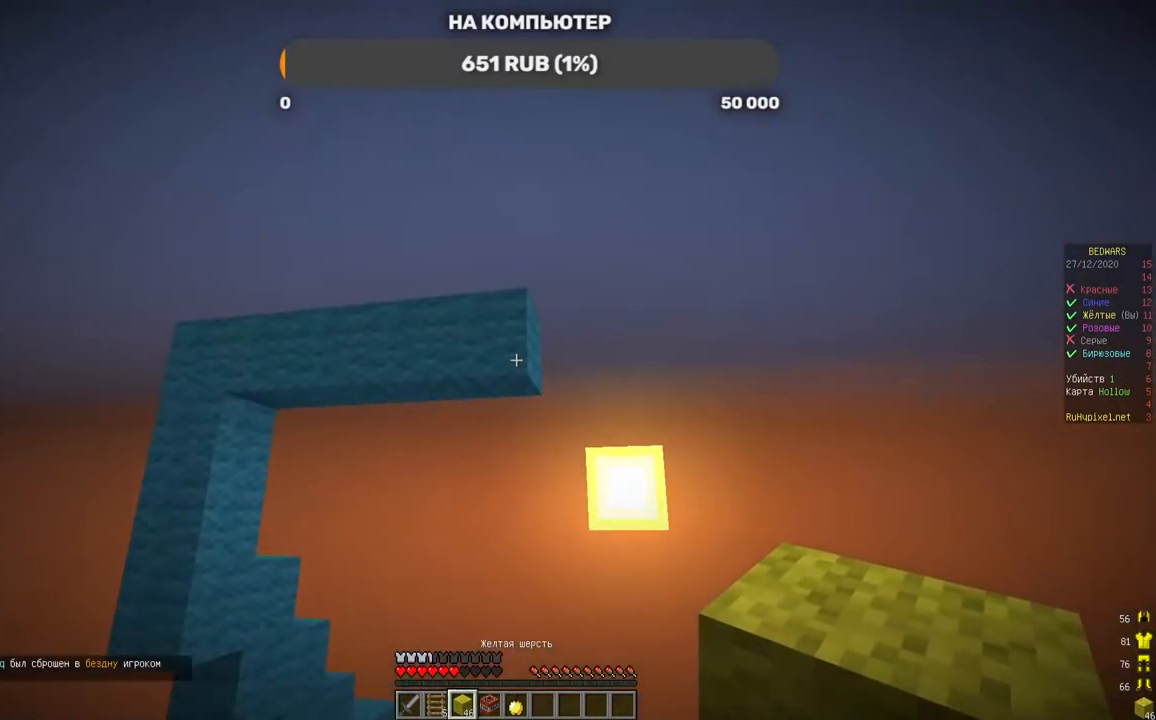
{"keys": [], "mouse": [], "events": [[134, "a", "down"], [168, "w", "up"], [302, "s", "down"], [403, "a", "up"], [470, "s", "up"]]}
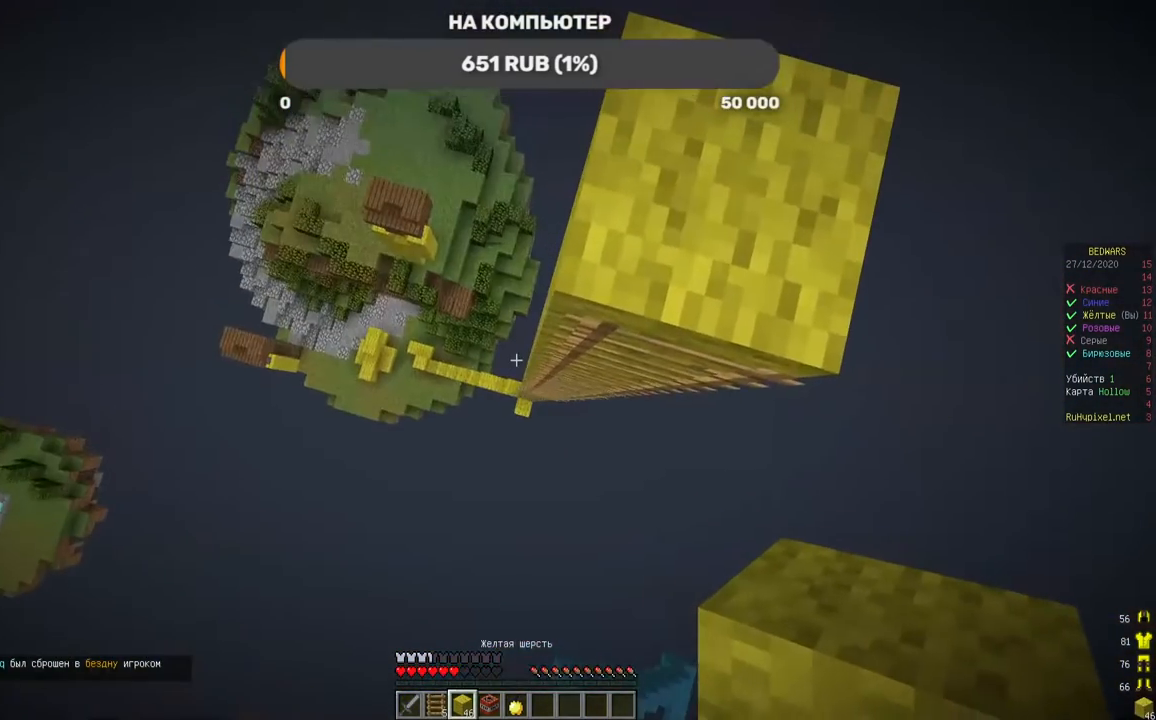
{"keys": [], "mouse": [], "events": [[151, "d", "down"], [487, "d", "up"]]}
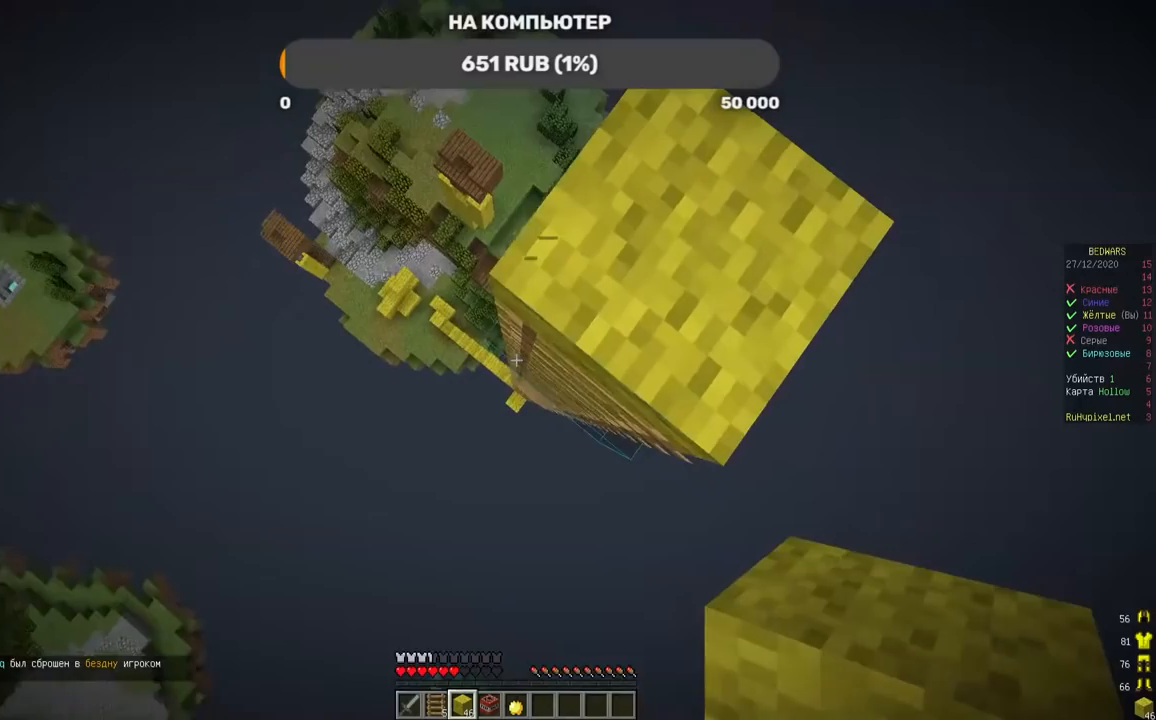
{"keys": ["d"], "mouse": [], "events": [[33, "mouse_right", "down"], [285, "mouse_right", "up"], [487, "d", "down"]]}
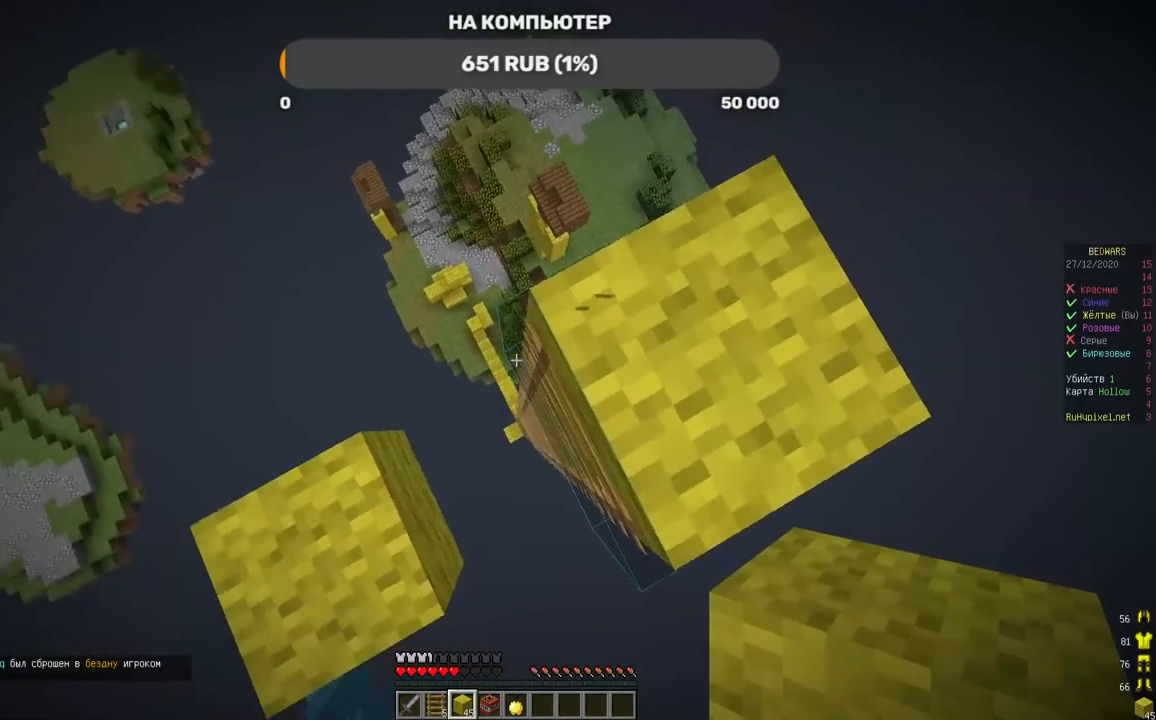
{"keys": ["d"], "mouse": [], "events": [[134, "s", "down"], [201, "s", "up"], [369, "d", "up"], [487, "d", "down"]]}
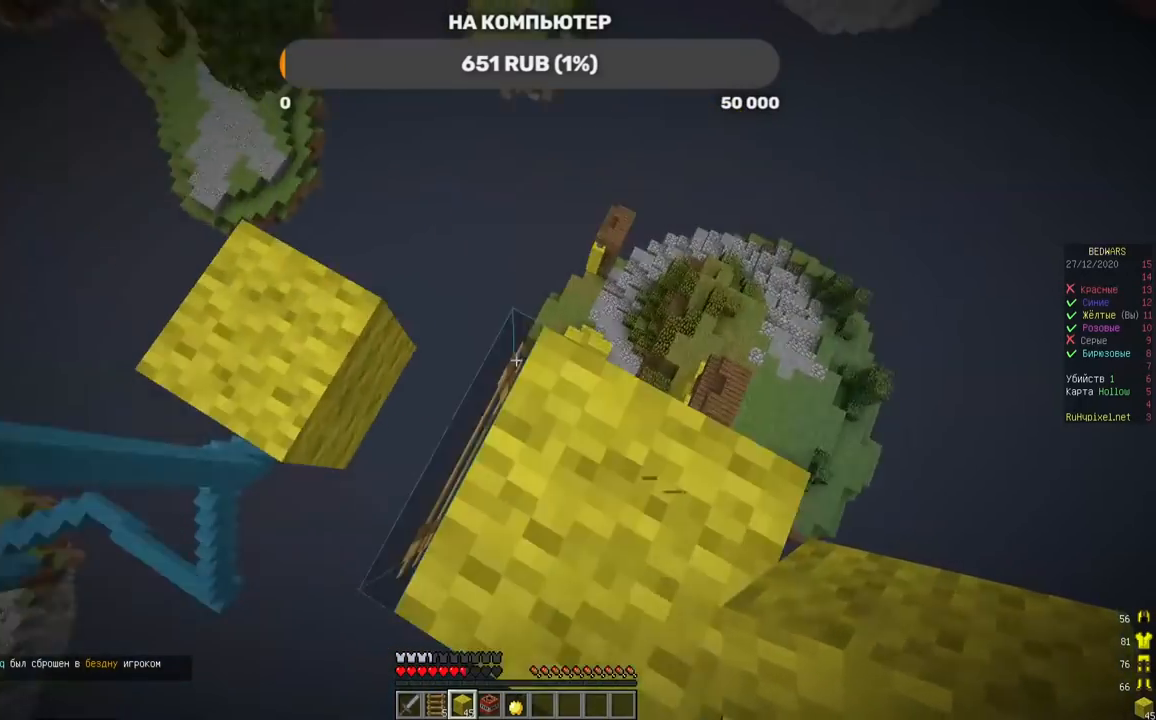
{"keys": [], "mouse": ["right"], "events": [[252, "d", "up"], [403, "mouse_right", "down"]]}
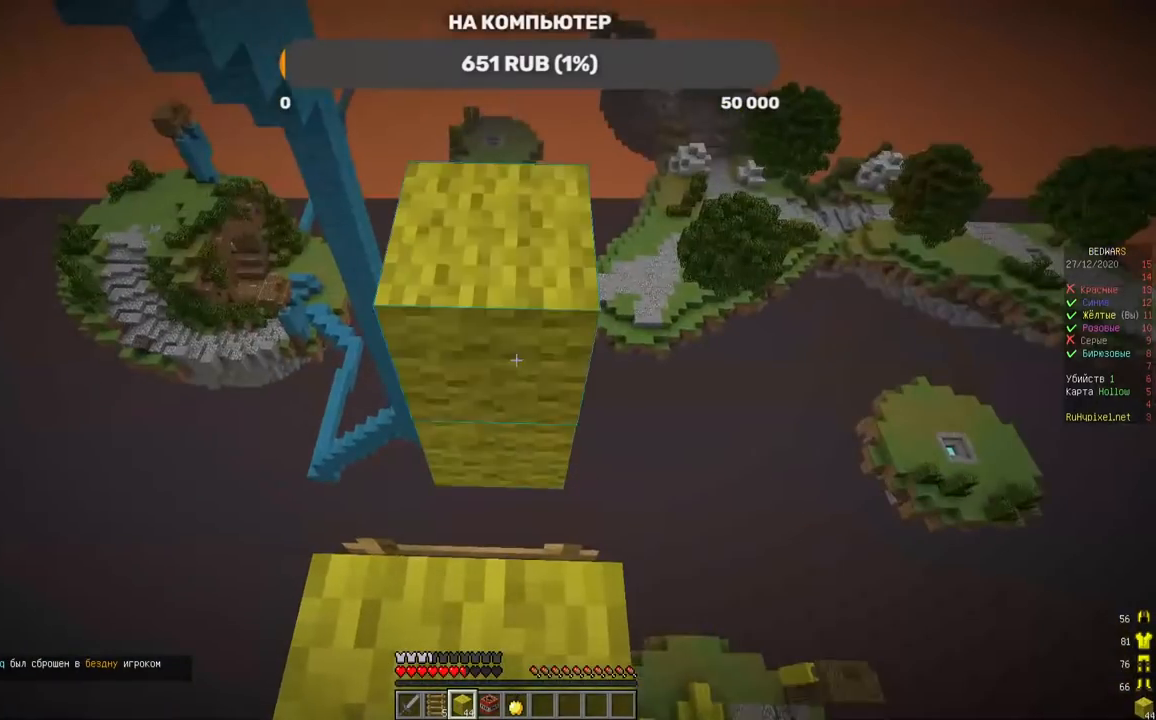
{"keys": [], "mouse": [], "events": [[100, "mouse_right", "up"], [117, "w", "down"], [487, "w", "up"]]}